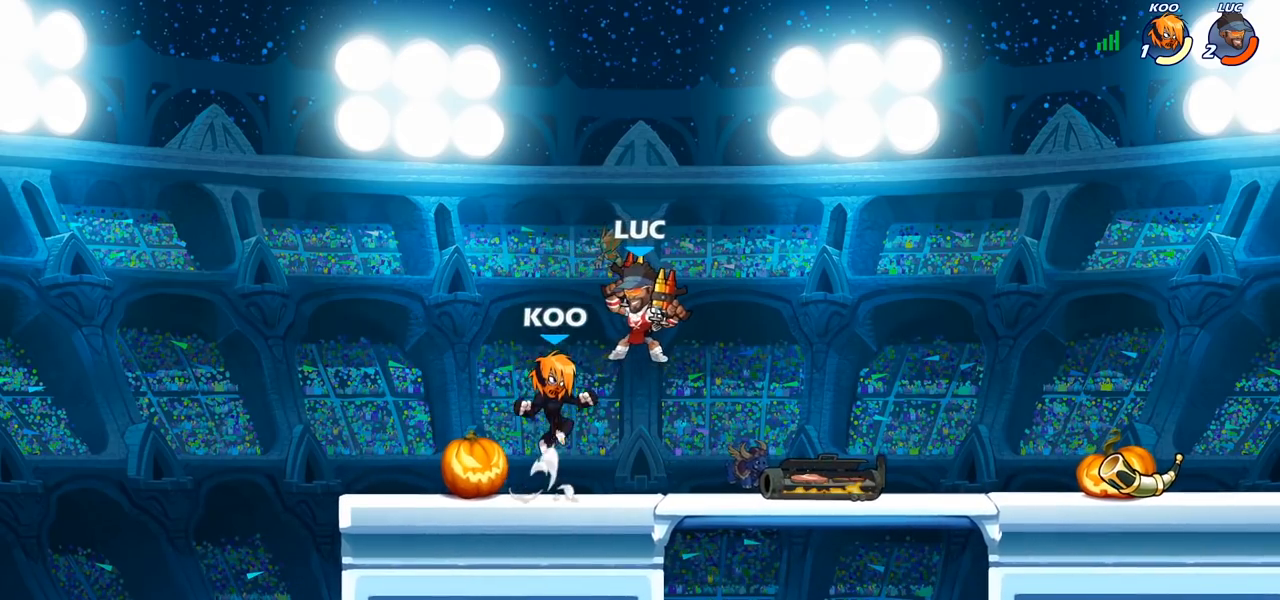
Gameplay with a controller (PlayStation layout); each line is a JSON object with the inputs held at the frame after it. "events" lists button and stick changes between this image and that frame as [ms after this image, input, new state], when the widget could be followed in between. Not read: R1 R3.
{"buttons": [], "left_stick": "down-left", "right_stick": "center", "events": [[17, "CROSS", "down"], [50, "R2", "down"], [217, "CROSS", "up"], [267, "R2", "up"], [350, "left_stick", "down-right"], [483, "left_stick", "down-left"]]}
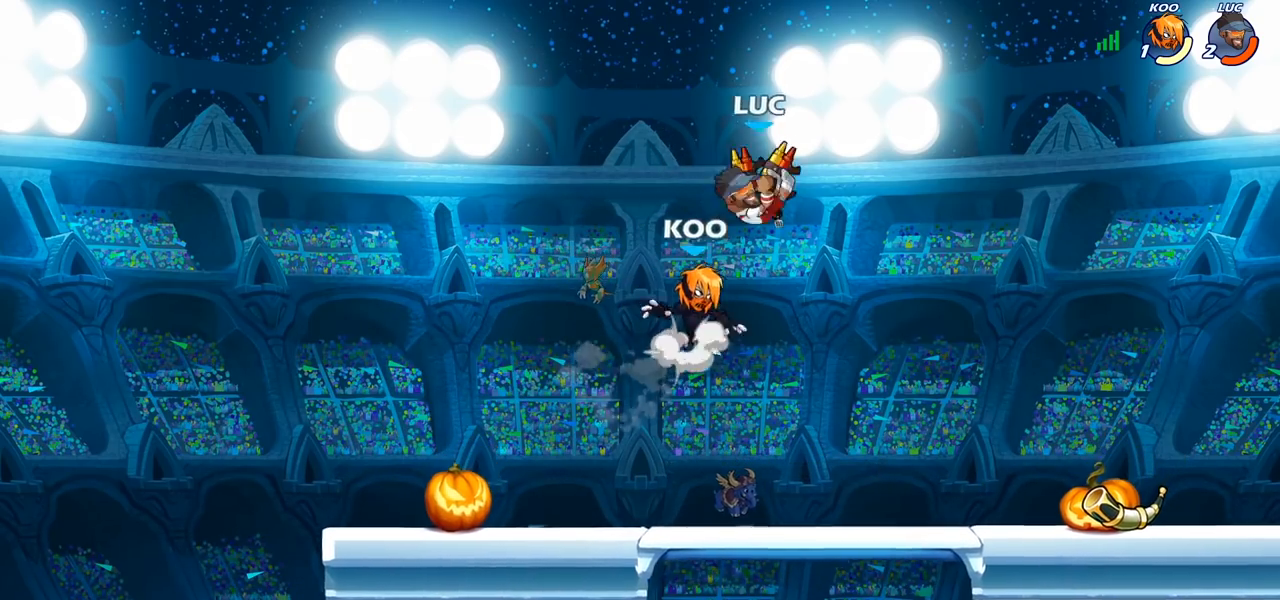
{"buttons": [], "left_stick": "down-right", "right_stick": "center", "events": [[83, "left_stick", "up-left"], [133, "left_stick", "up-right"], [167, "CROSS", "down"], [333, "CROSS", "up"], [483, "left_stick", "down-right"]]}
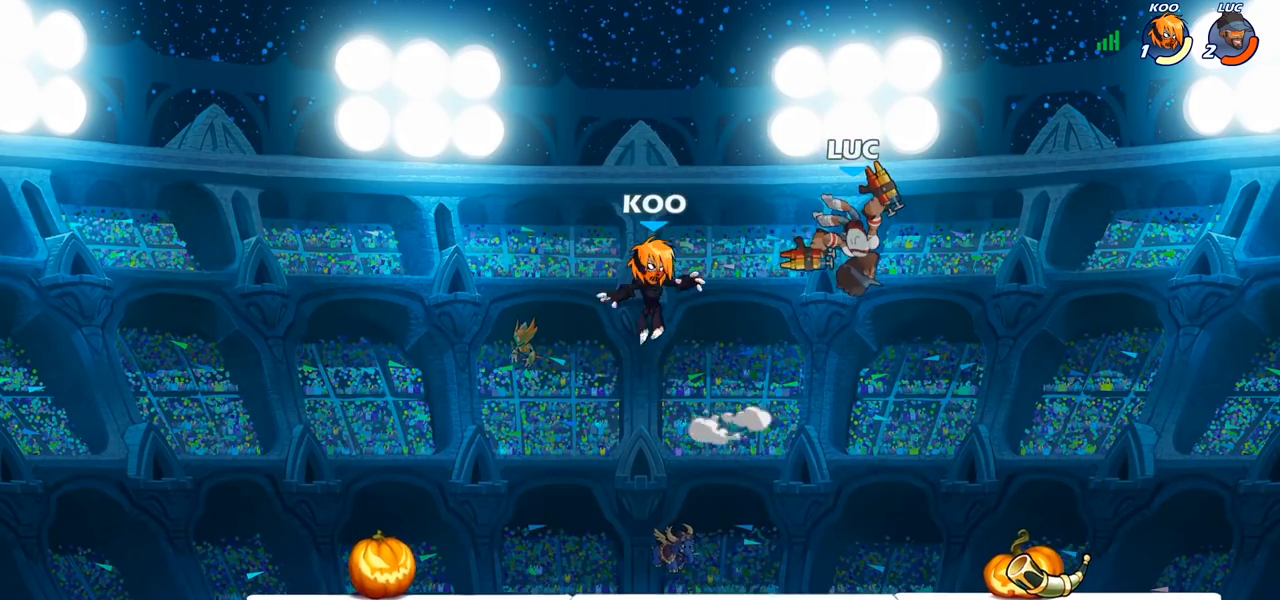
{"buttons": [], "left_stick": "left", "right_stick": "center", "events": [[100, "left_stick", "down-left"], [233, "left_stick", "left"], [267, "SQUARE", "down"], [383, "SQUARE", "up"], [383, "left_stick", "right"], [467, "left_stick", "left"]]}
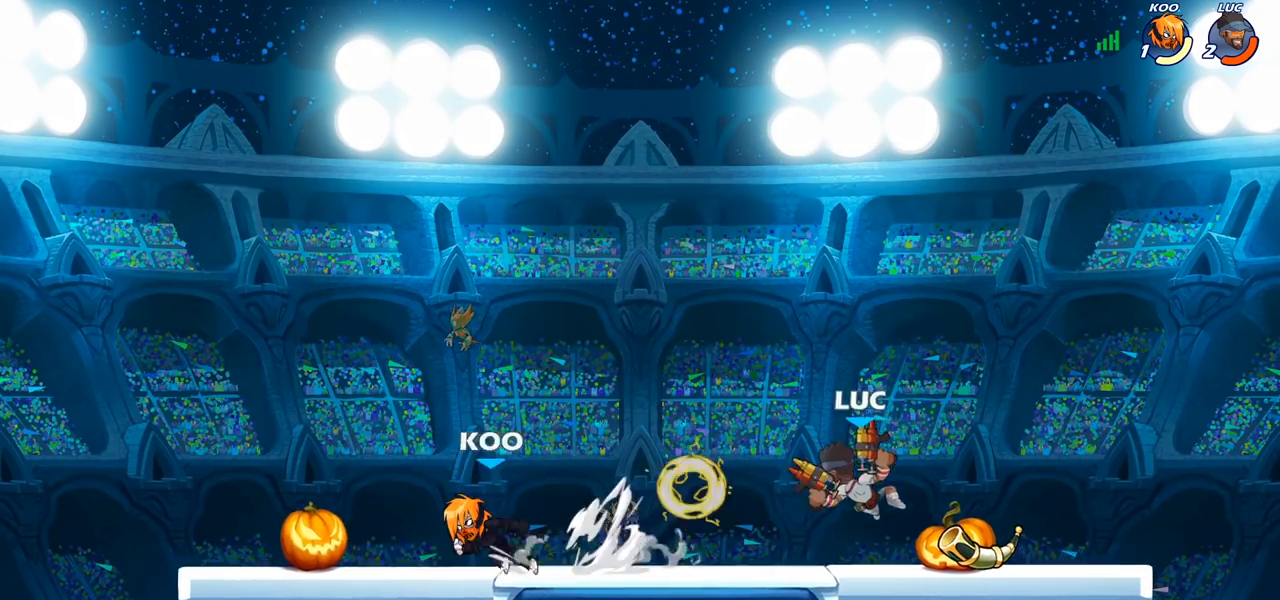
{"buttons": ["SQUARE"], "left_stick": "center", "right_stick": "center", "events": [[217, "left_stick", "center"], [433, "SQUARE", "down"]]}
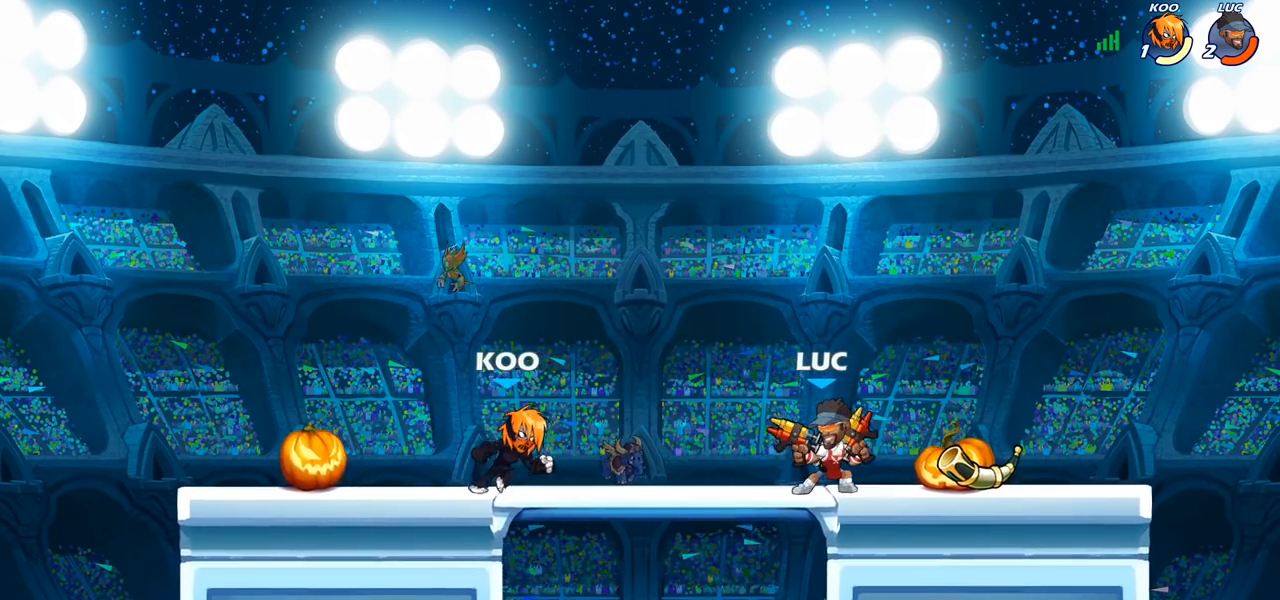
{"buttons": [], "left_stick": "center", "right_stick": "center", "events": [[17, "SQUARE", "up"], [150, "SQUARE", "down"], [233, "SQUARE", "up"]]}
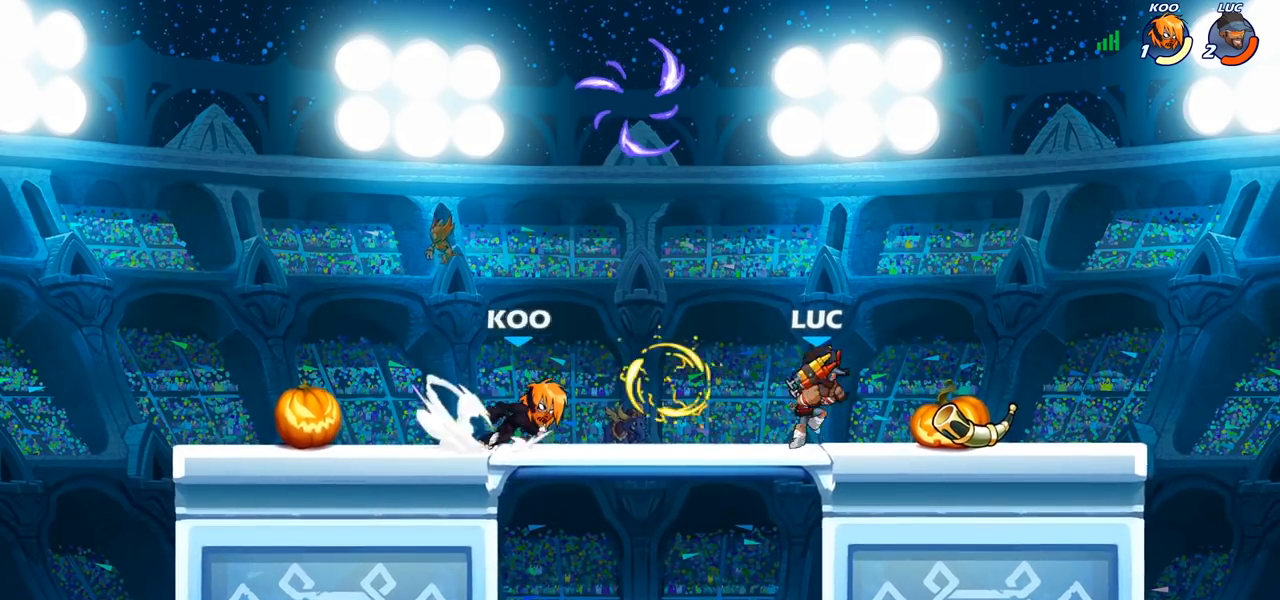
{"buttons": [], "left_stick": "down-left", "right_stick": "center", "events": [[17, "left_stick", "right"], [150, "CROSS", "down"], [267, "CROSS", "up"], [417, "left_stick", "down"], [483, "left_stick", "down-left"]]}
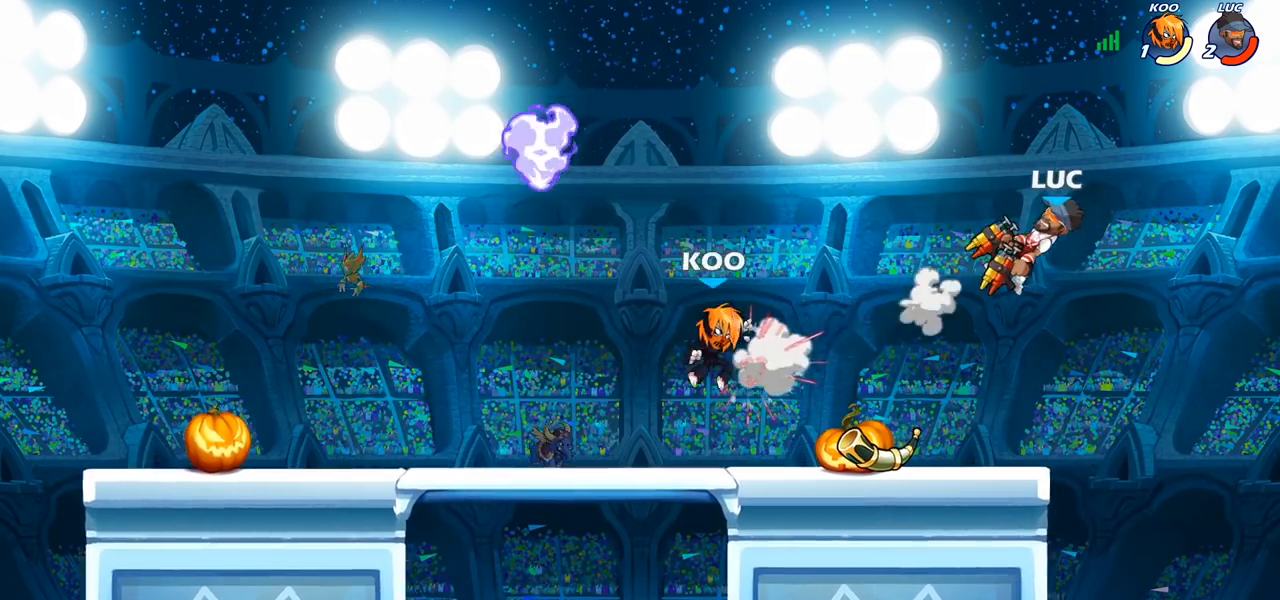
{"buttons": [], "left_stick": "left", "right_stick": "center", "events": [[83, "left_stick", "left"], [250, "R2", "down"], [467, "R2", "up"]]}
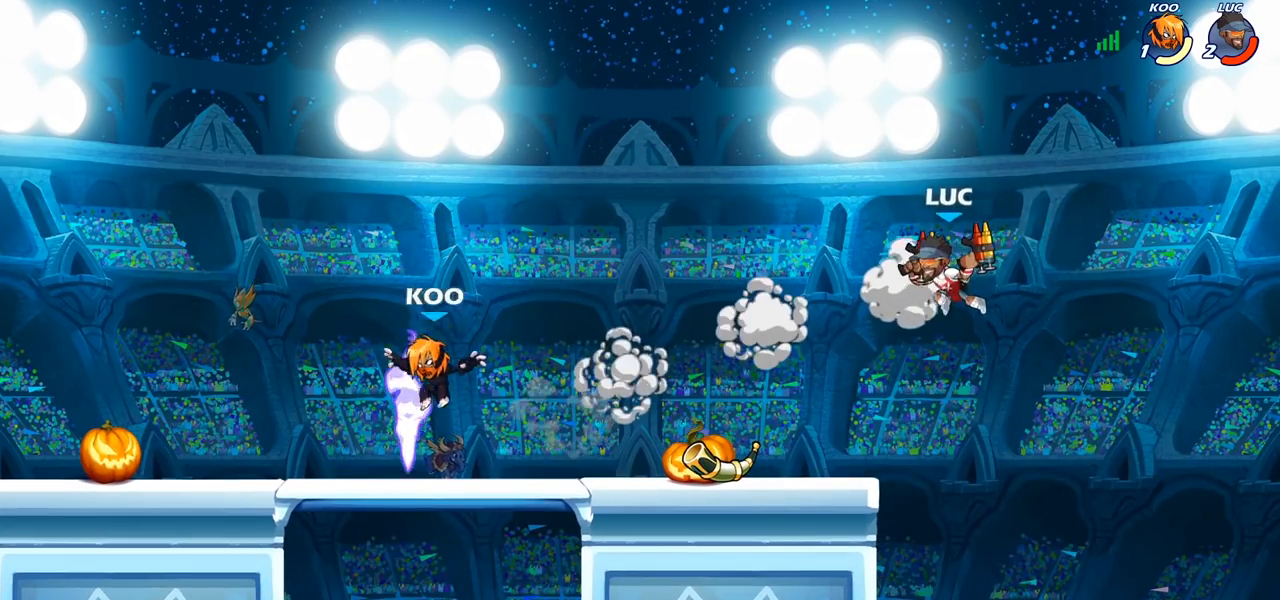
{"buttons": [], "left_stick": "left", "right_stick": "center", "events": [[250, "left_stick", "center"], [500, "left_stick", "left"]]}
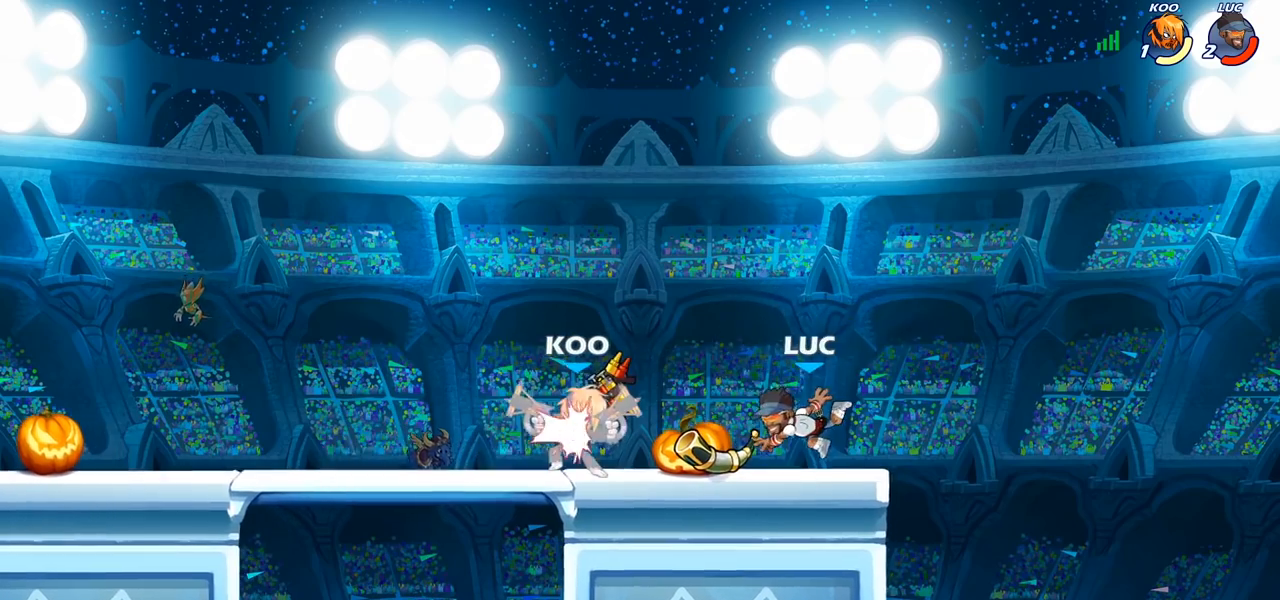
{"buttons": ["SQUARE"], "left_stick": "center", "right_stick": "center", "events": [[67, "R2", "down"], [167, "R2", "up"], [250, "left_stick", "center"], [333, "SQUARE", "down"], [417, "SQUARE", "up"], [500, "SQUARE", "down"]]}
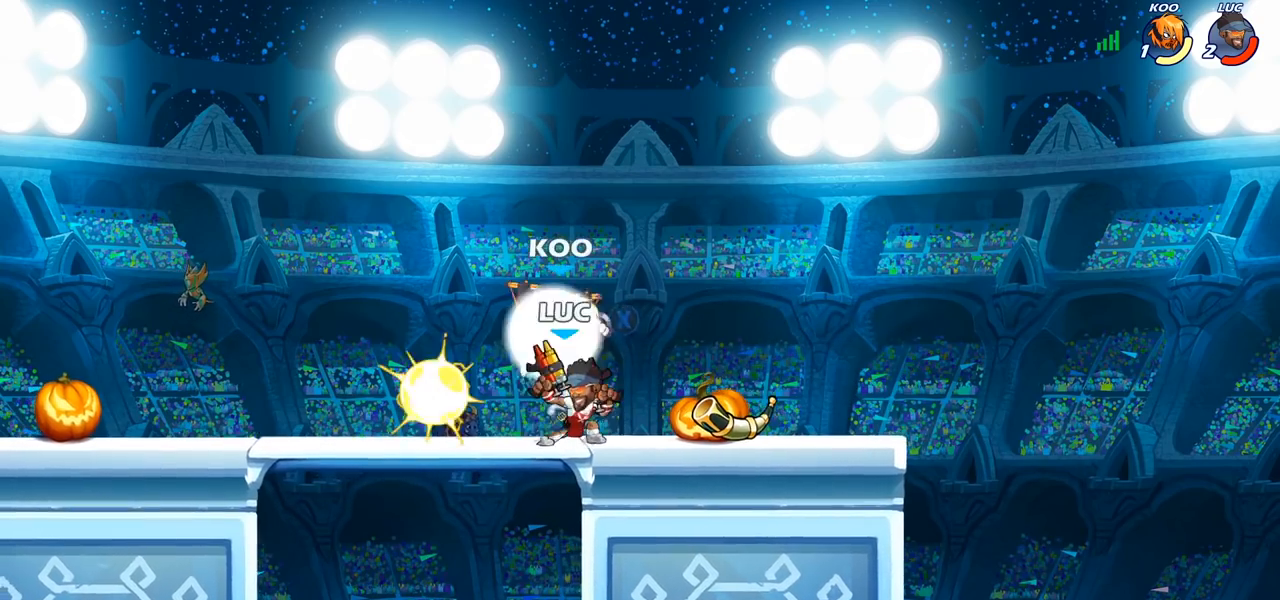
{"buttons": [], "left_stick": "right", "right_stick": "center", "events": [[100, "SQUARE", "up"], [283, "left_stick", "right"]]}
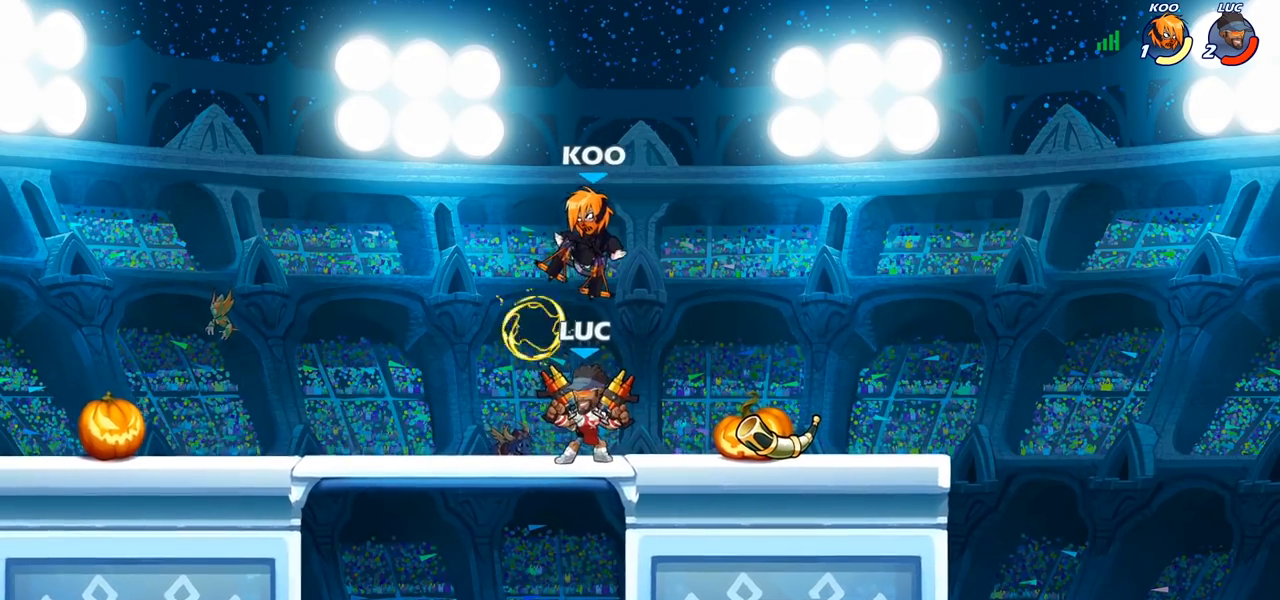
{"buttons": [], "left_stick": "center", "right_stick": "center", "events": [[400, "left_stick", "up"], [450, "left_stick", "center"]]}
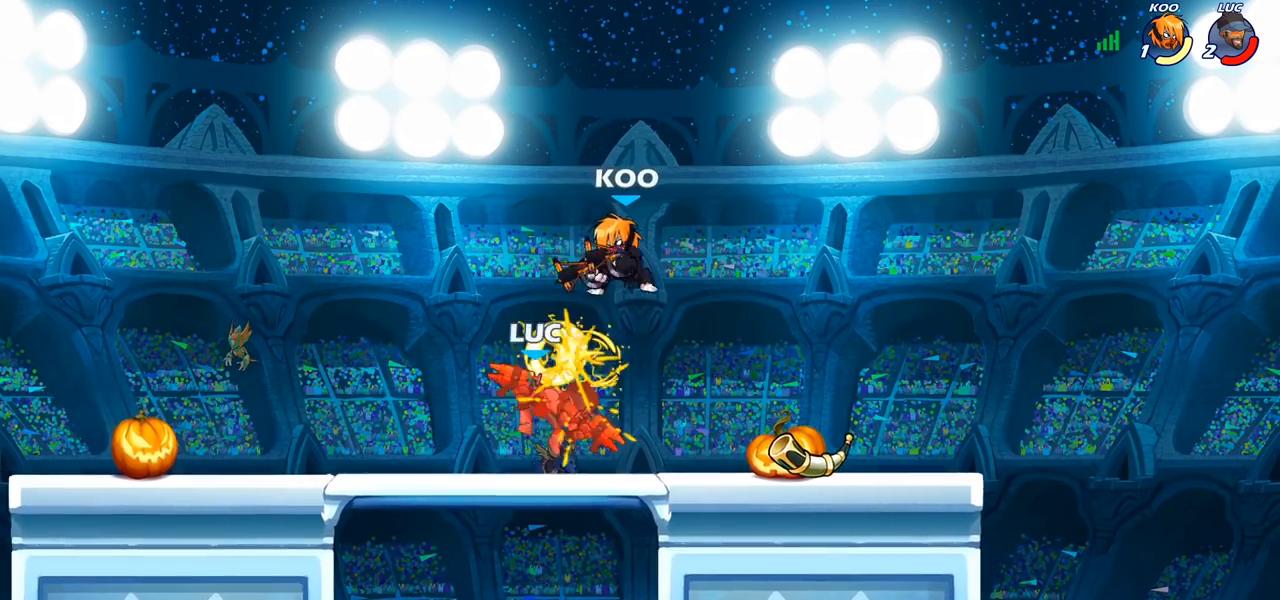
{"buttons": ["R2"], "left_stick": "down-left", "right_stick": "center", "events": [[50, "left_stick", "down"], [200, "R2", "down"], [417, "left_stick", "down-left"]]}
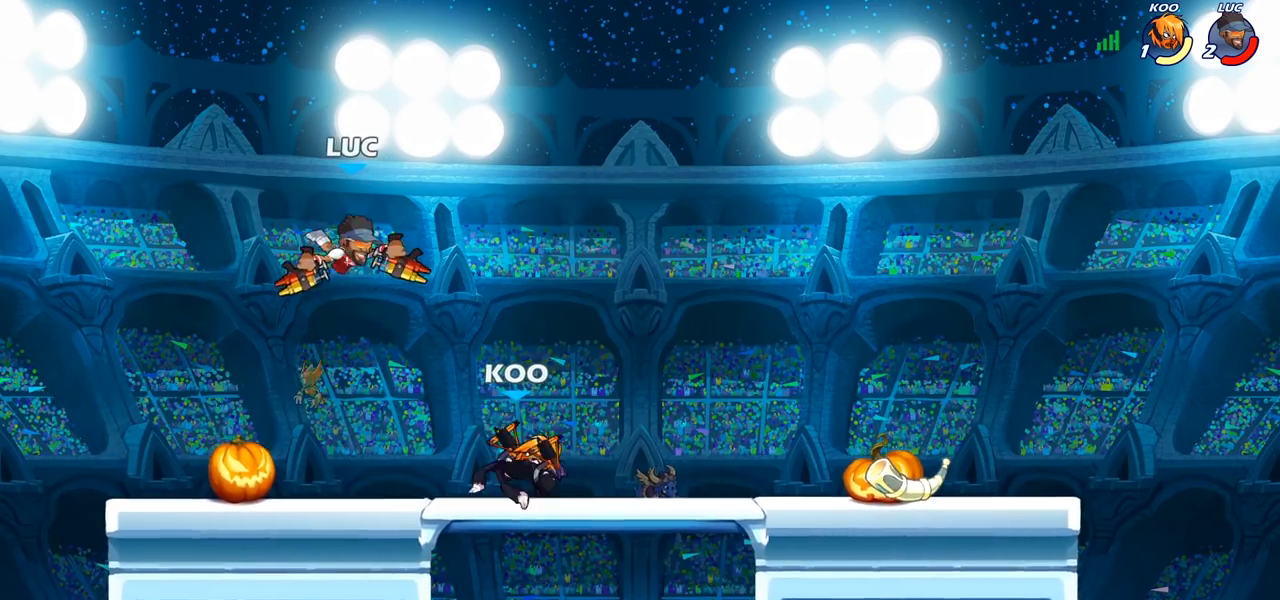
{"buttons": [], "left_stick": "up-right", "right_stick": "center", "events": [[17, "R2", "up"], [50, "CROSS", "down"], [83, "left_stick", "up-left"], [200, "CROSS", "up"], [267, "left_stick", "up-right"], [350, "left_stick", "down-right"], [500, "left_stick", "up-right"]]}
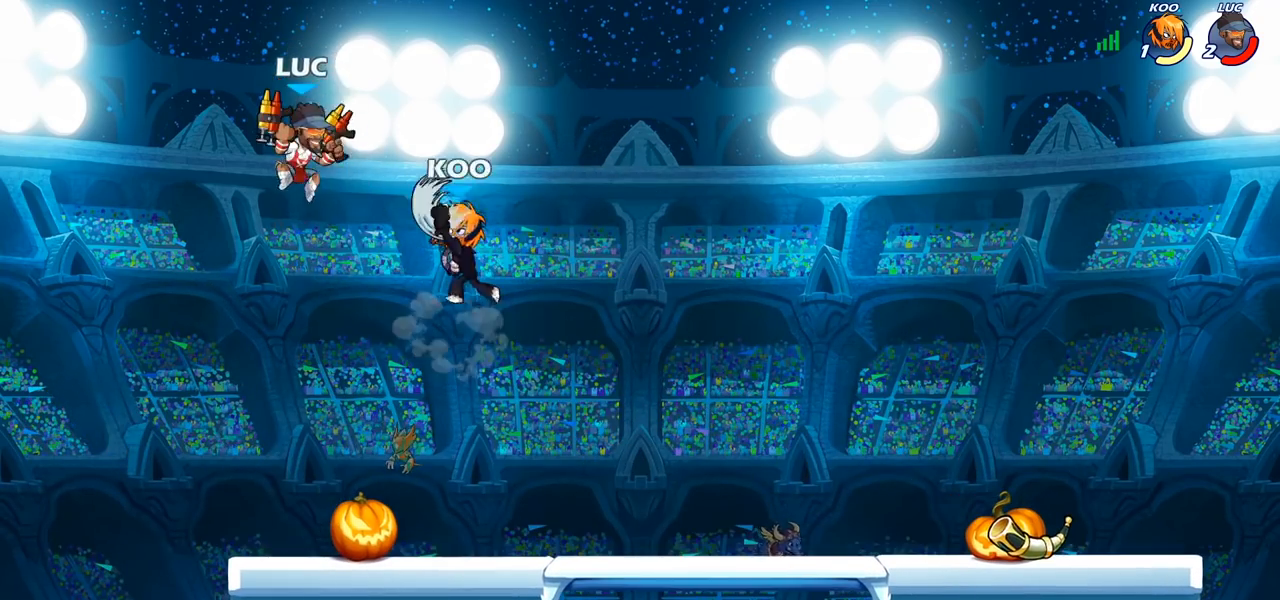
{"buttons": [], "left_stick": "center", "right_stick": "center", "events": [[67, "left_stick", "up-left"], [183, "left_stick", "down"], [283, "left_stick", "right"], [383, "CROSS", "down"], [383, "left_stick", "center"], [433, "SQUARE", "down"], [467, "CROSS", "up"], [483, "SQUARE", "up"]]}
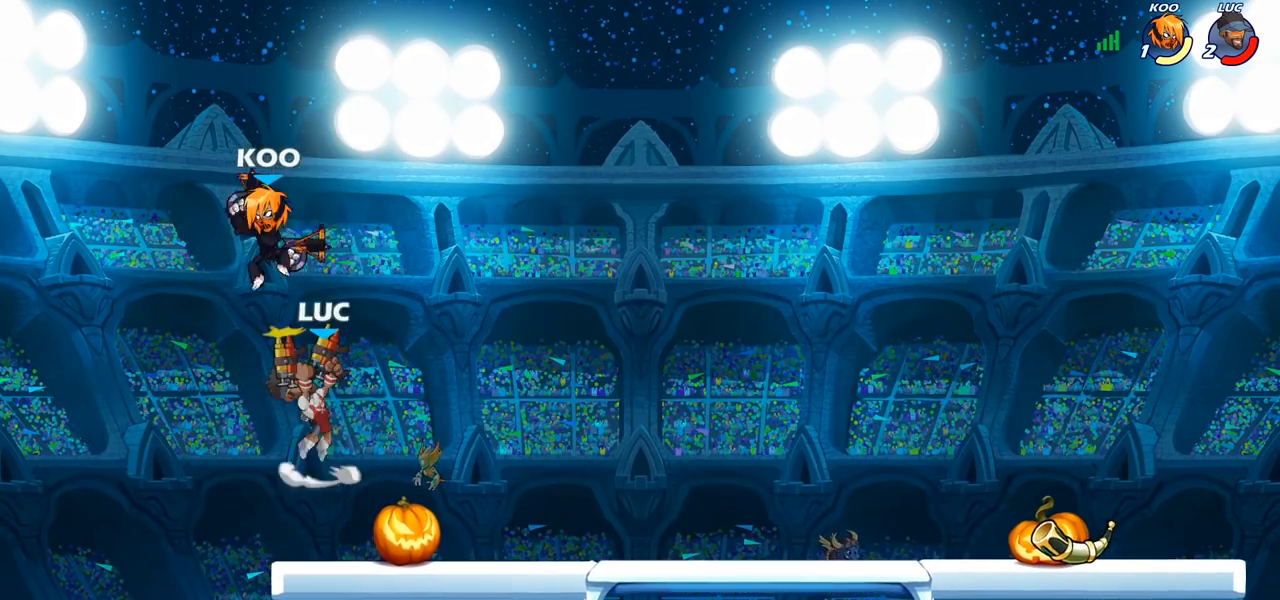
{"buttons": ["CIRCLE"], "left_stick": "left", "right_stick": "center", "events": [[50, "left_stick", "left"], [267, "left_stick", "center"], [417, "left_stick", "left"], [450, "CIRCLE", "down"]]}
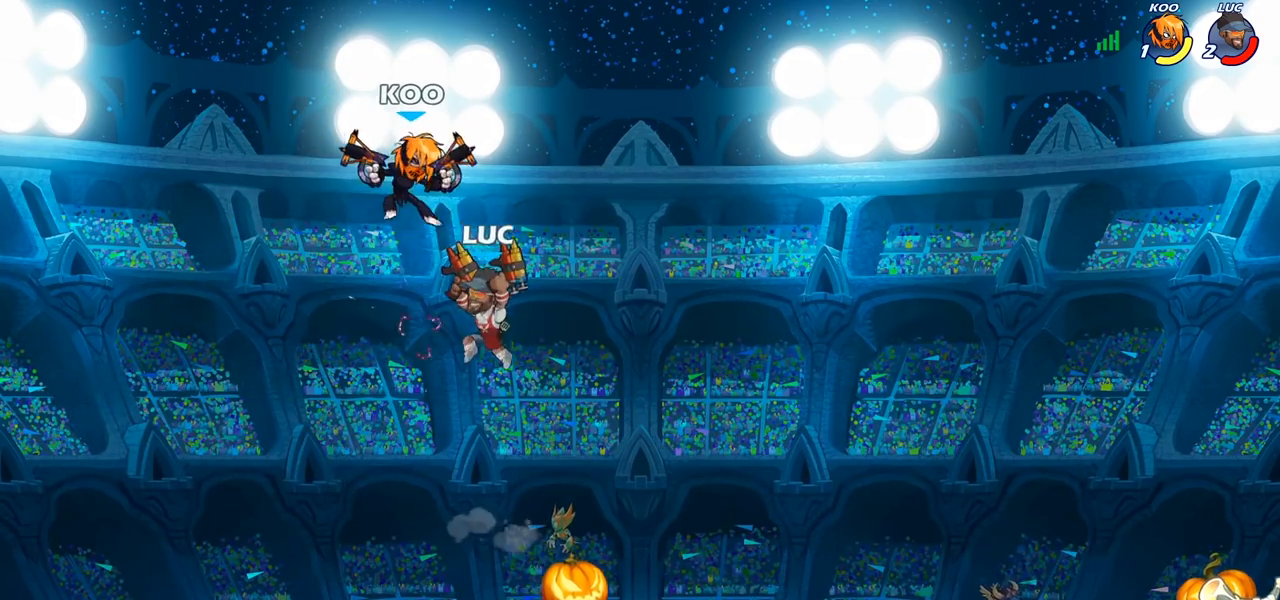
{"buttons": [], "left_stick": "left", "right_stick": "center", "events": [[33, "CIRCLE", "up"], [167, "left_stick", "up-left"], [350, "left_stick", "left"]]}
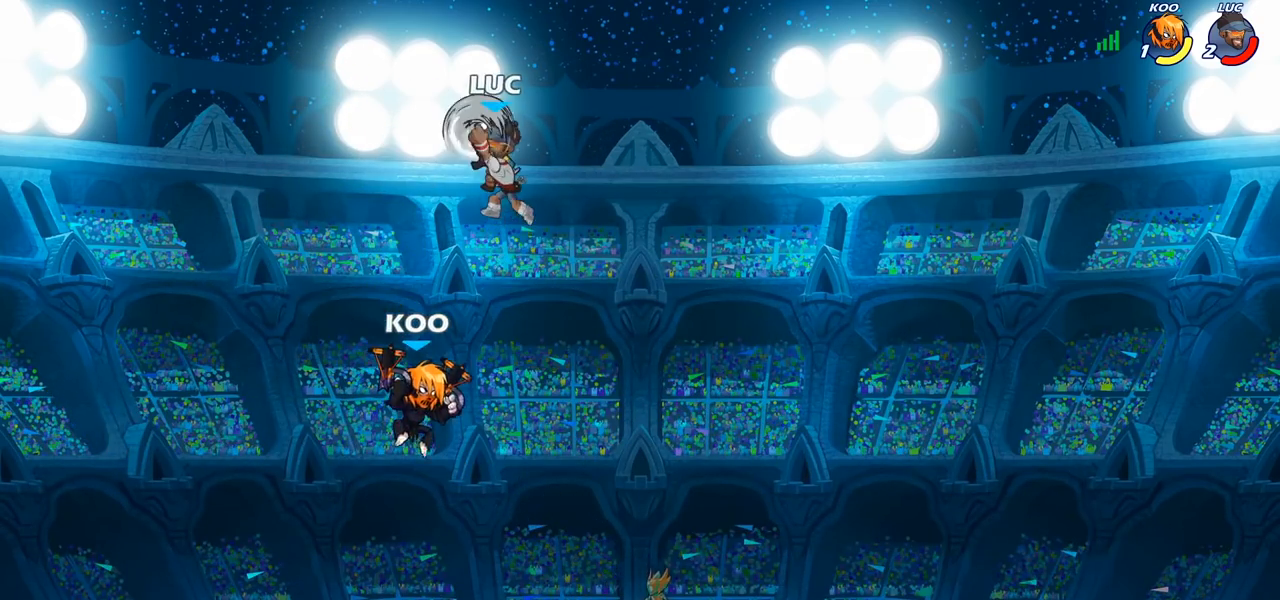
{"buttons": [], "left_stick": "right", "right_stick": "center", "events": [[467, "left_stick", "right"]]}
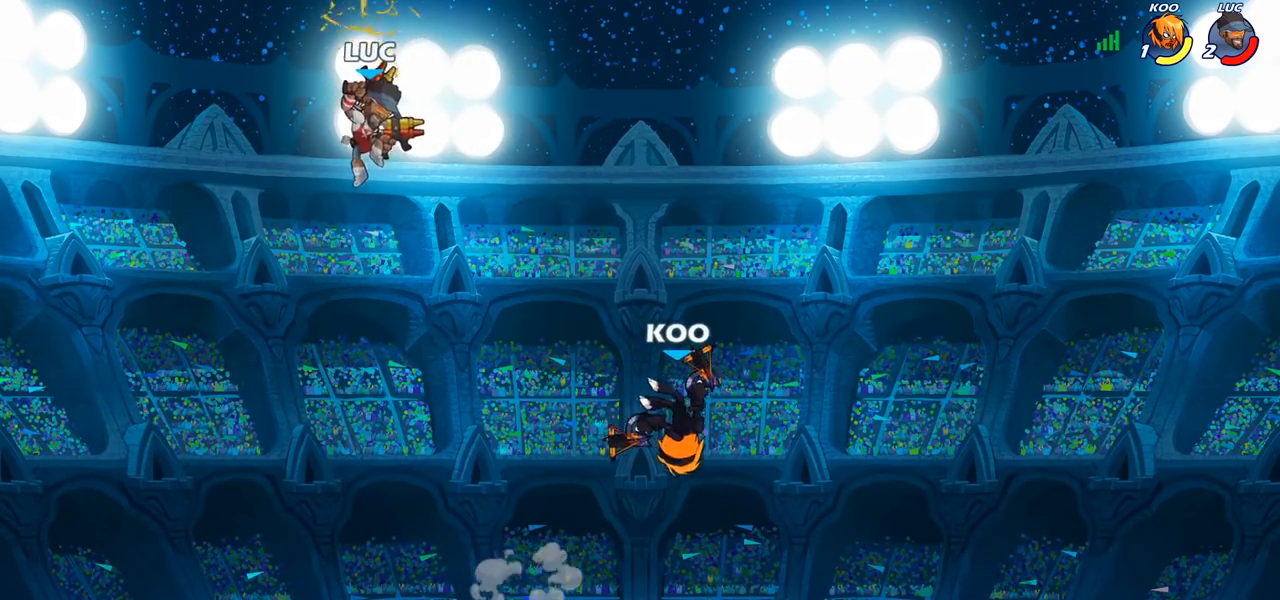
{"buttons": [], "left_stick": "up-right", "right_stick": "center", "events": [[400, "left_stick", "up-right"]]}
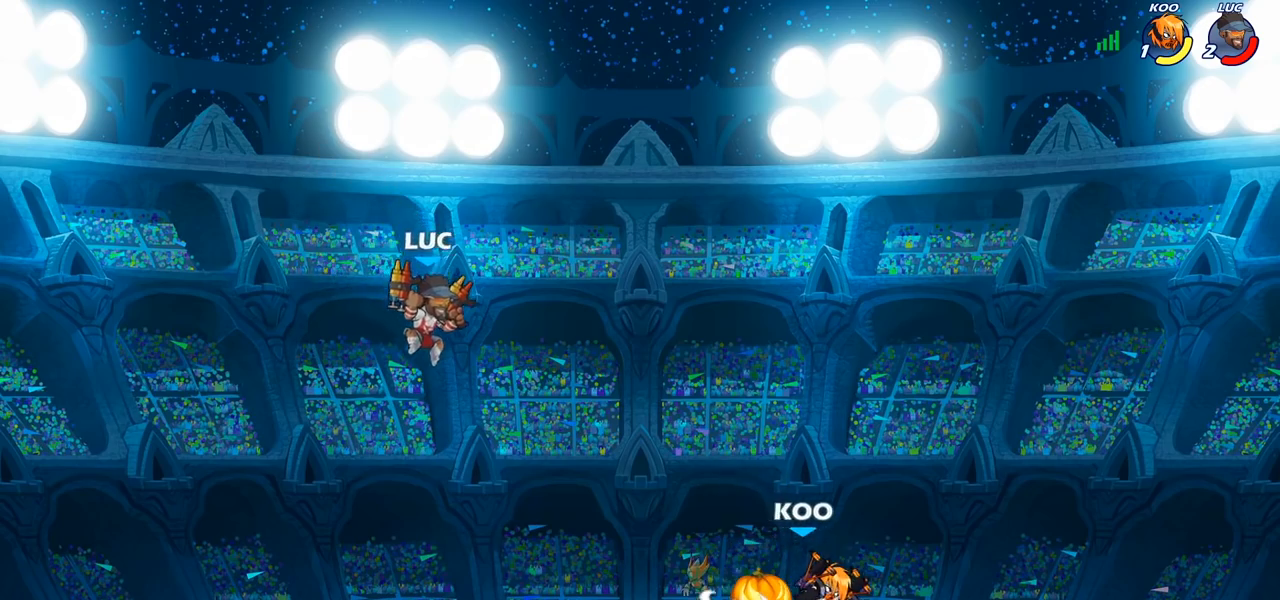
{"buttons": [], "left_stick": "up-left", "right_stick": "center", "events": [[183, "R2", "down"], [283, "left_stick", "up"], [383, "R2", "up"], [383, "left_stick", "up-left"]]}
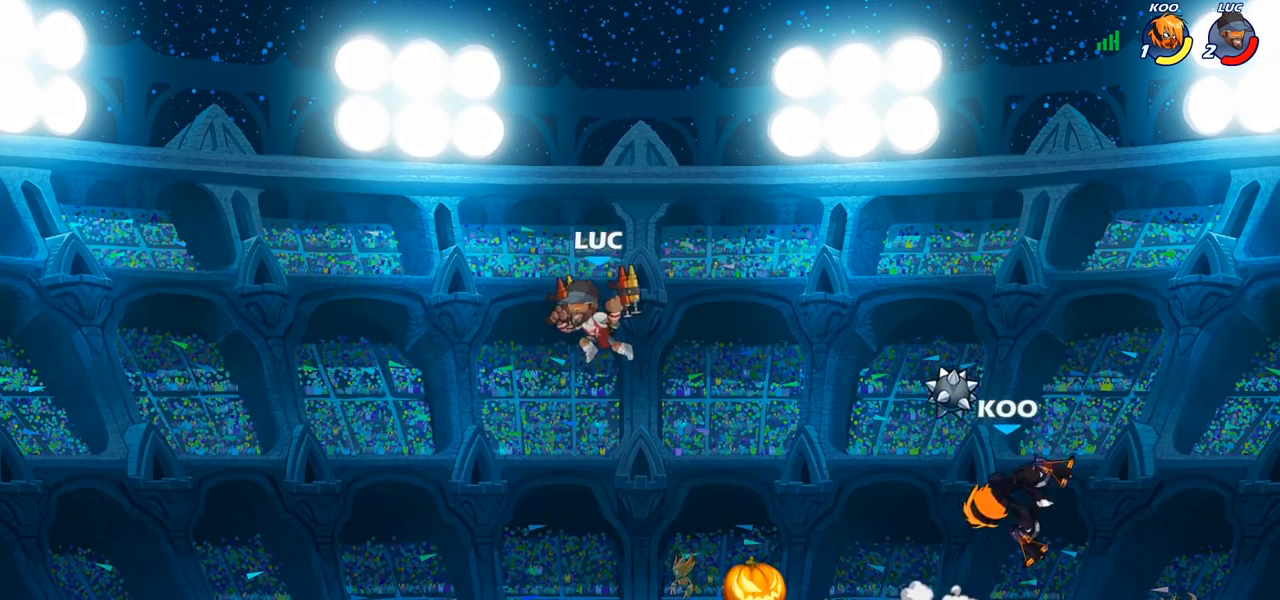
{"buttons": [], "left_stick": "right", "right_stick": "center", "events": [[167, "left_stick", "right"]]}
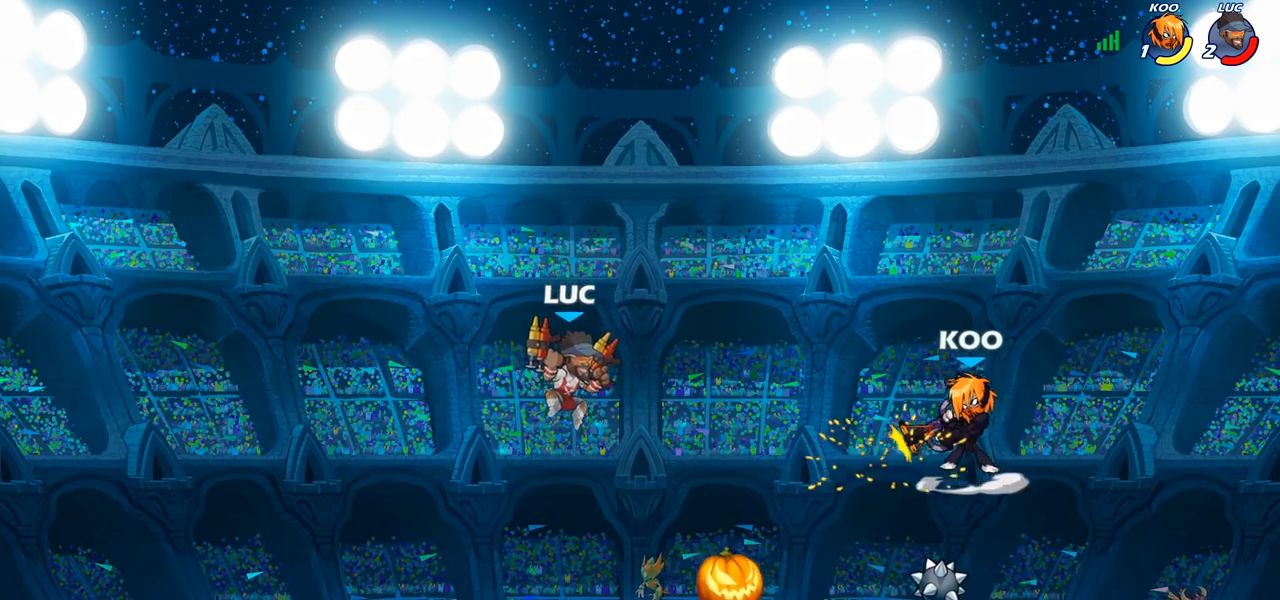
{"buttons": ["CROSS", "SQUARE"], "left_stick": "center", "right_stick": "down-left", "events": [[50, "left_stick", "left"], [183, "left_stick", "right"], [317, "R2", "down"], [383, "CROSS", "down"], [433, "SQUARE", "down"], [450, "R2", "up"], [467, "left_stick", "center"], [467, "right_stick", "down-left"]]}
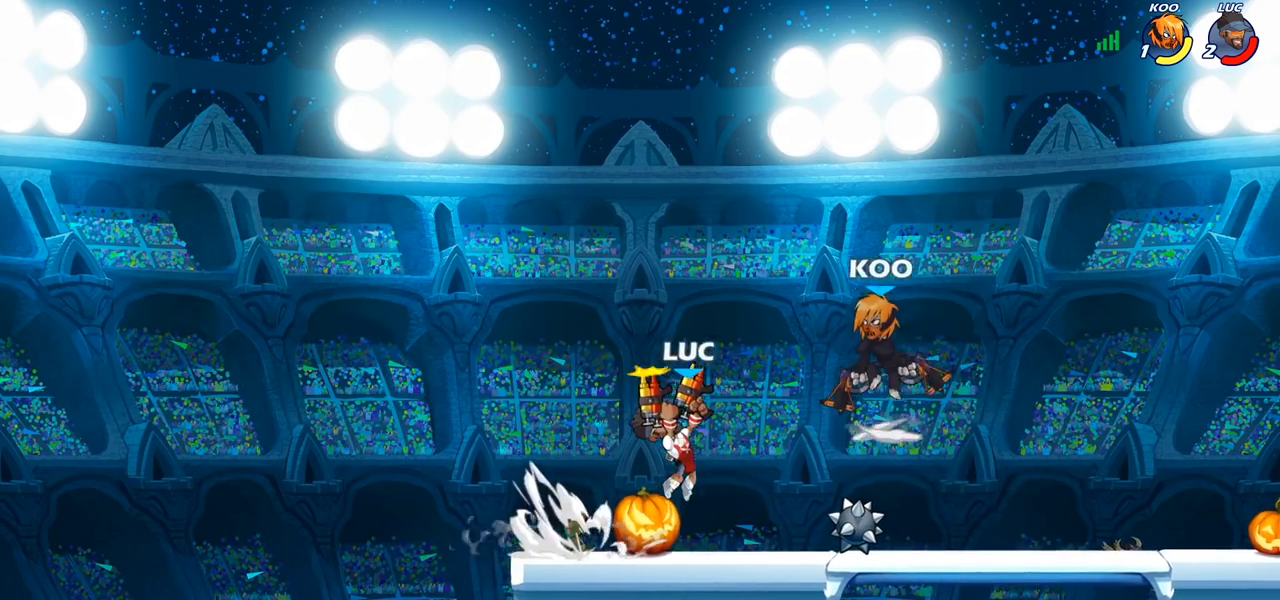
{"buttons": [], "left_stick": "left", "right_stick": "center", "events": [[17, "SQUARE", "up"], [33, "CROSS", "up"], [33, "right_stick", "center"], [183, "left_stick", "right"], [300, "left_stick", "center"], [483, "left_stick", "left"]]}
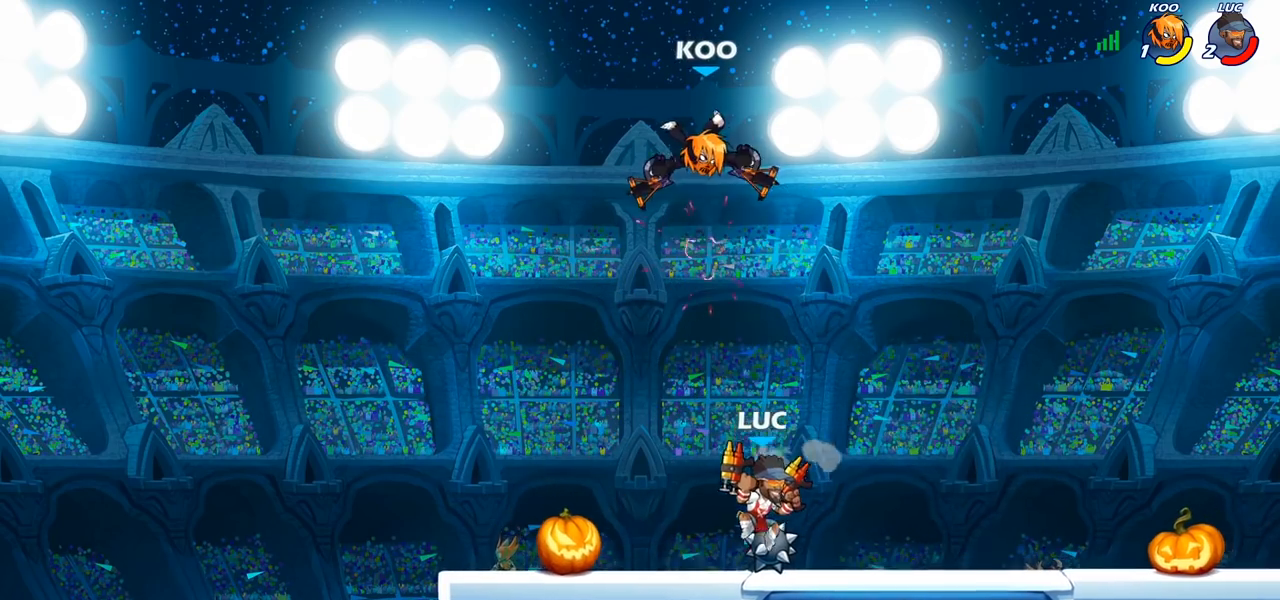
{"buttons": [], "left_stick": "up-left", "right_stick": "center", "events": [[267, "left_stick", "up-right"], [500, "left_stick", "up-left"]]}
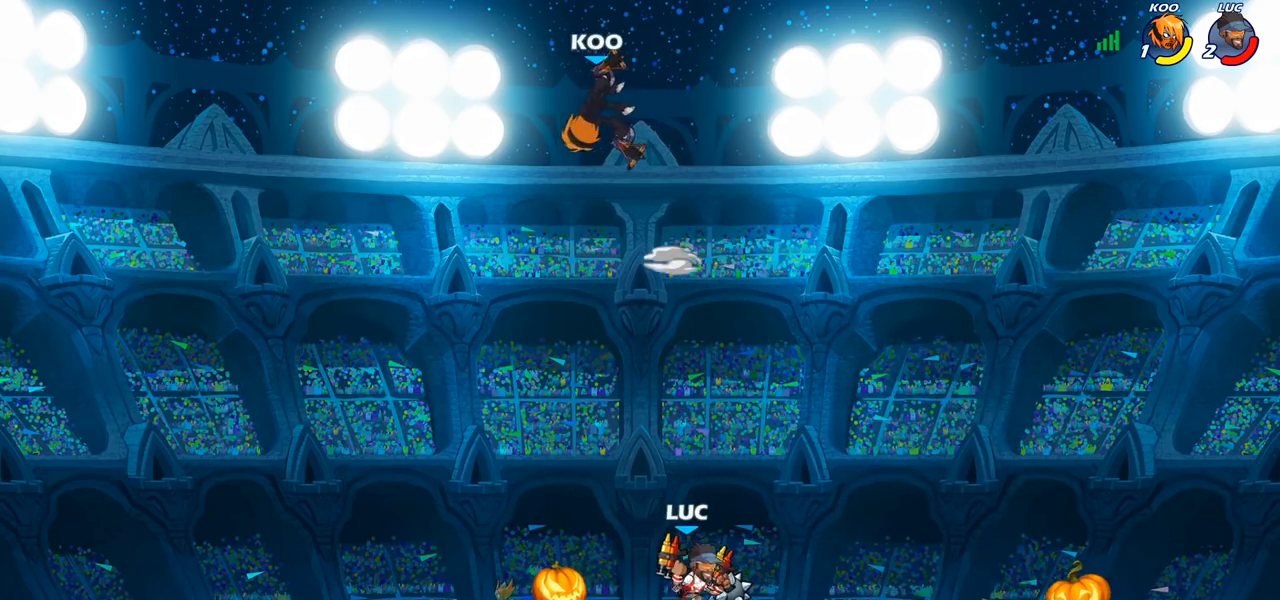
{"buttons": [], "left_stick": "center", "right_stick": "center", "events": [[133, "R2", "down"], [183, "CROSS", "down"], [267, "SQUARE", "down"], [300, "left_stick", "up-right"], [367, "R2", "up"], [367, "SQUARE", "up"], [383, "CROSS", "up"], [400, "left_stick", "center"]]}
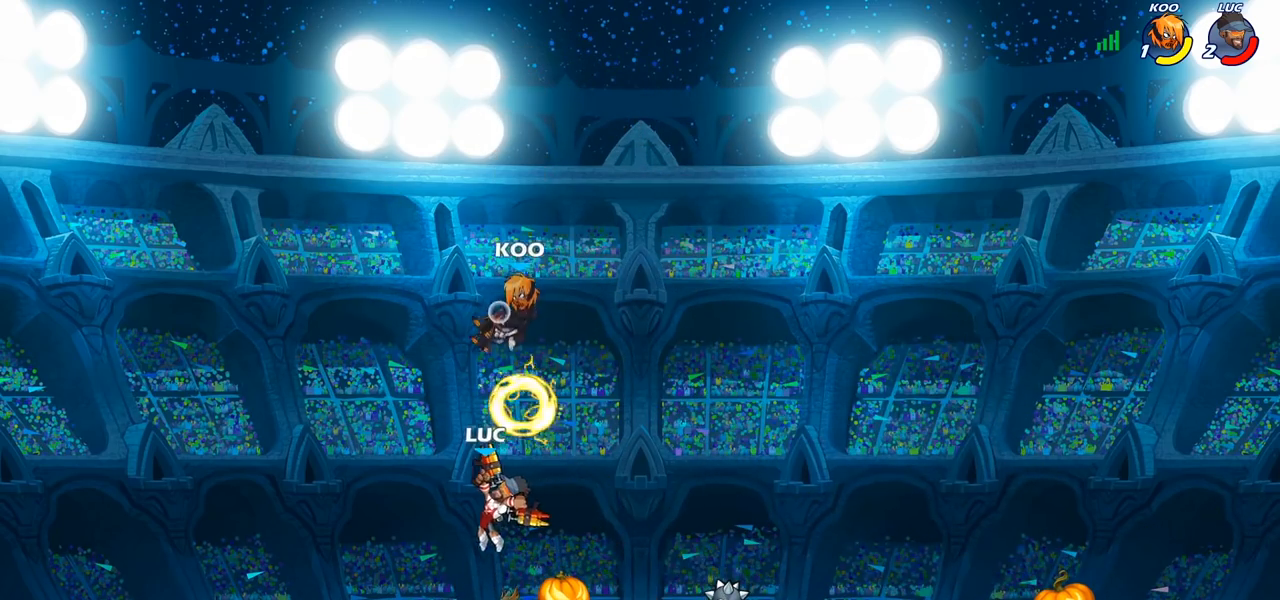
{"buttons": [], "left_stick": "center", "right_stick": "center", "events": [[317, "left_stick", "right"], [417, "SQUARE", "down"], [450, "left_stick", "center"], [483, "SQUARE", "up"]]}
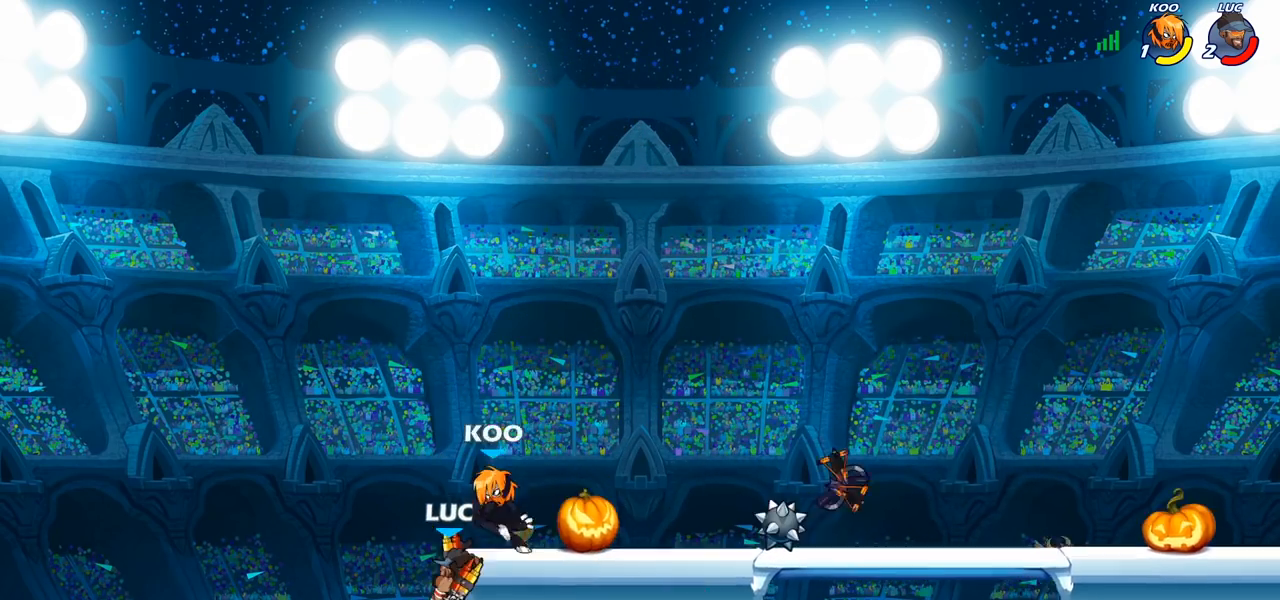
{"buttons": [], "left_stick": "left", "right_stick": "center", "events": [[300, "left_stick", "left"]]}
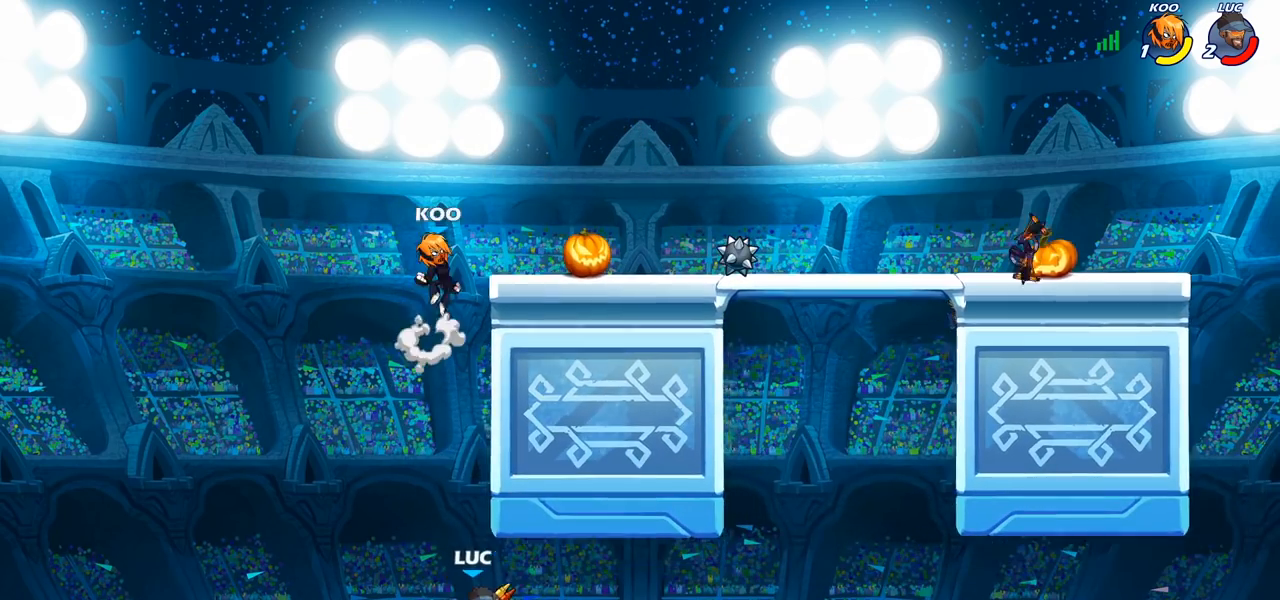
{"buttons": ["CROSS"], "left_stick": "up-right", "right_stick": "center", "events": [[67, "CROSS", "down"], [200, "CROSS", "up"], [217, "left_stick", "up-left"], [367, "left_stick", "up-right"], [400, "CROSS", "down"]]}
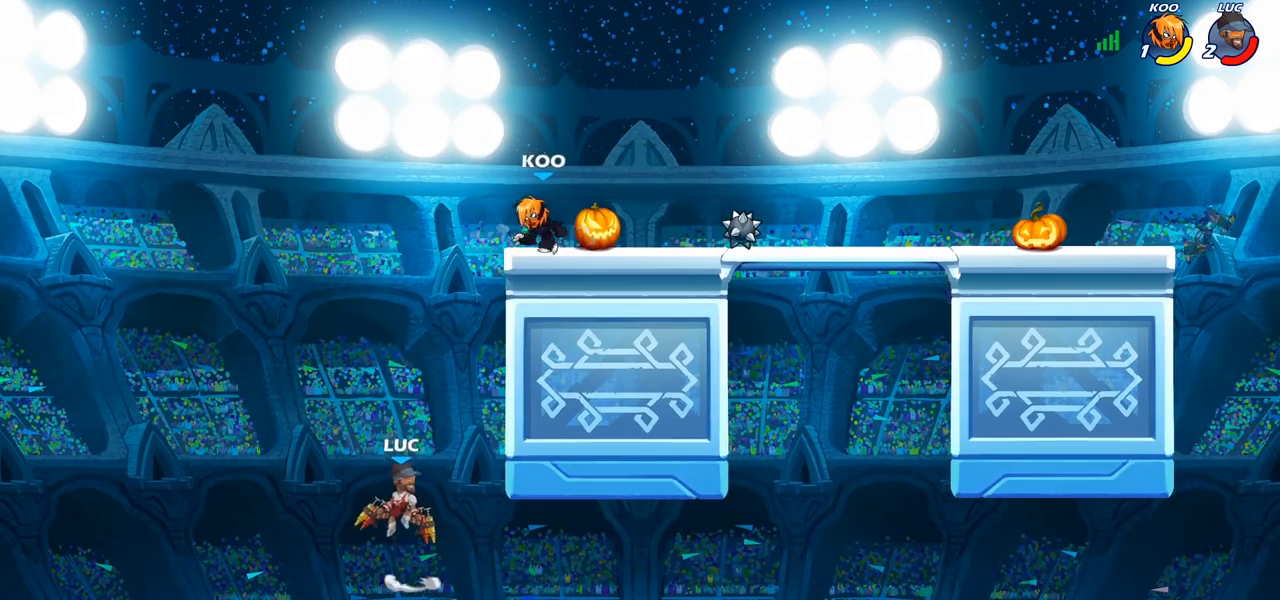
{"buttons": [], "left_stick": "center", "right_stick": "center", "events": [[33, "left_stick", "right"], [183, "CROSS", "up"], [250, "SQUARE", "down"], [267, "left_stick", "center"], [333, "SQUARE", "up"]]}
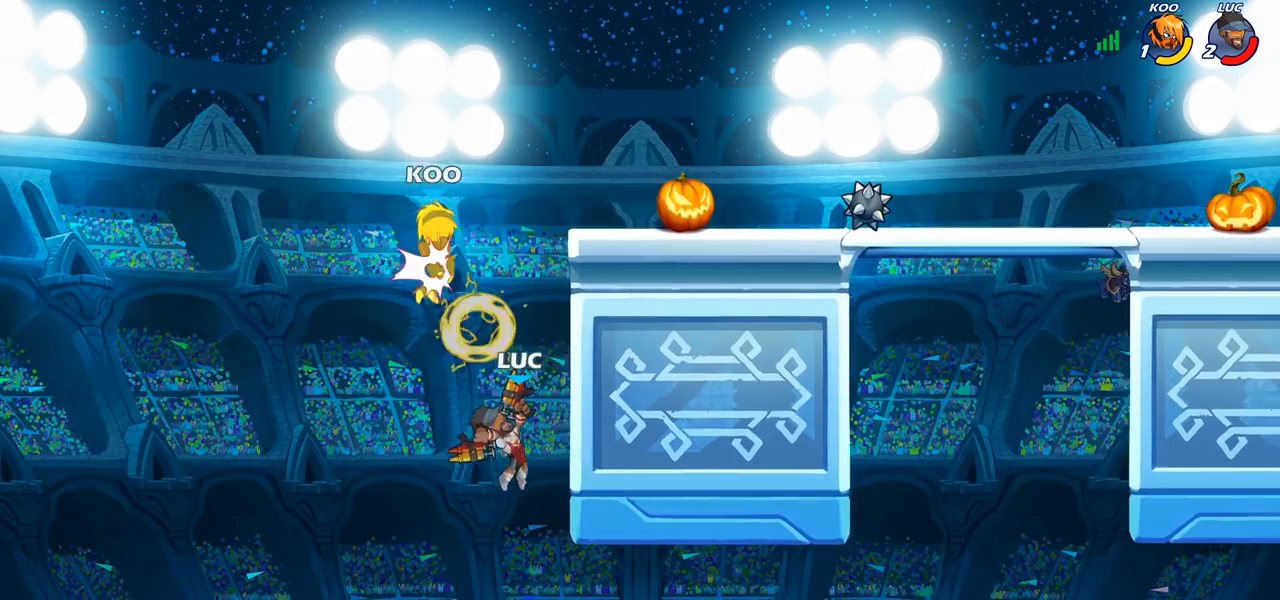
{"buttons": ["R2"], "left_stick": "up", "right_stick": "center", "events": [[233, "left_stick", "up"], [300, "R2", "down"]]}
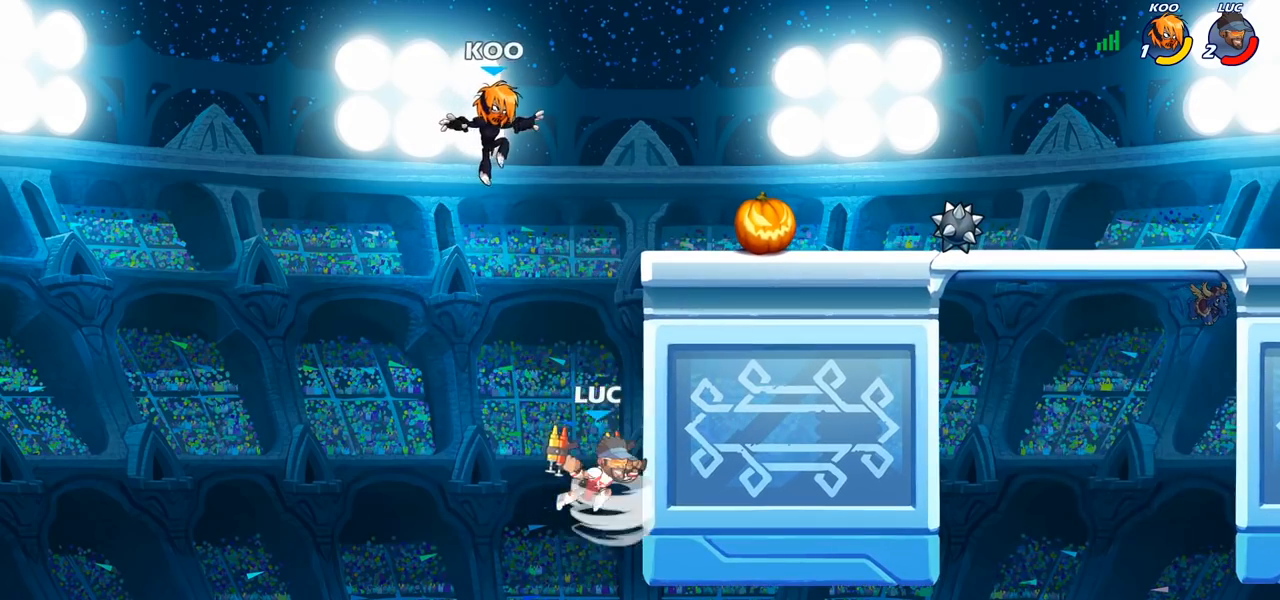
{"buttons": [], "left_stick": "up-left", "right_stick": "center", "events": [[17, "R2", "up"], [67, "CIRCLE", "down"], [167, "CIRCLE", "up"], [333, "left_stick", "center"], [450, "left_stick", "up-left"]]}